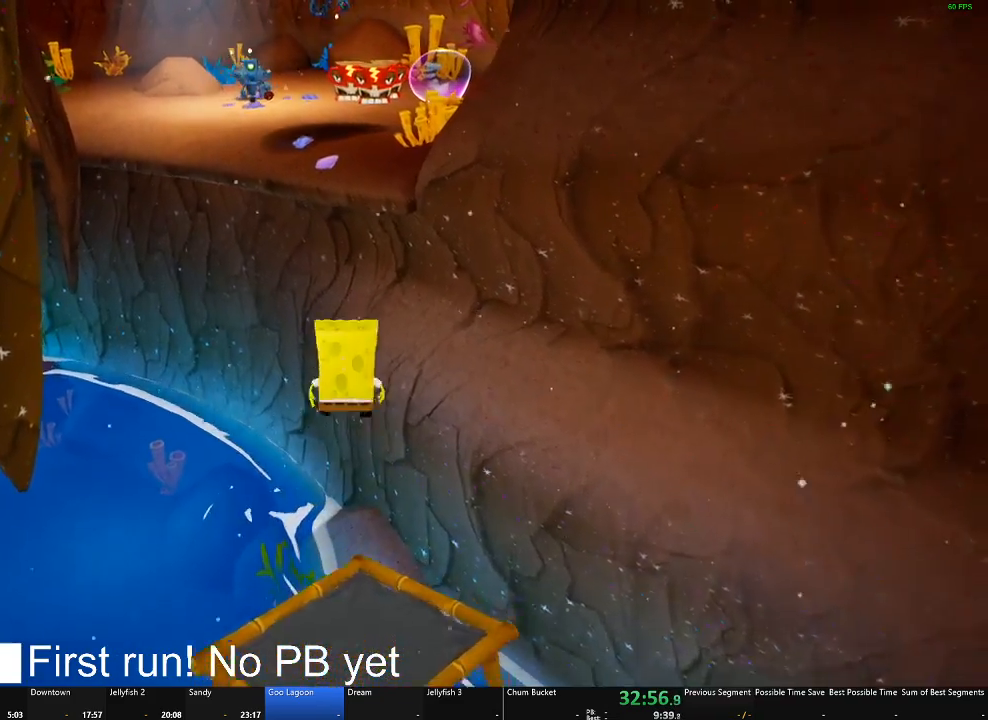
Gameplay with a controller (Xbox layout); each line is a JSON object with the inputs held at the frame after it. "button_events" lists button changes between this image and that frame as [ms after this image, input, new state], when the widget could be followed in between (sticks are given only as held states).
{"buttons": ["A"], "left_stick": "up", "right_stick": "center", "button_events": [[50, "A", "up"], [251, "A", "down"]]}
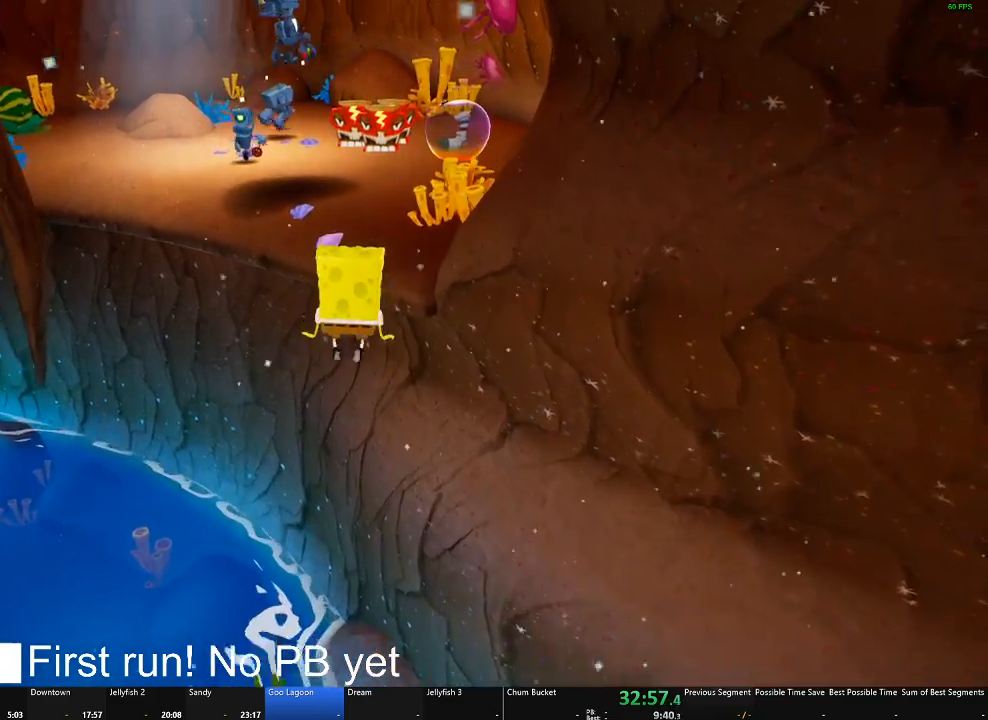
{"buttons": ["X"], "left_stick": "up-right", "right_stick": "center", "button_events": [[17, "A", "up"], [117, "X", "down"]]}
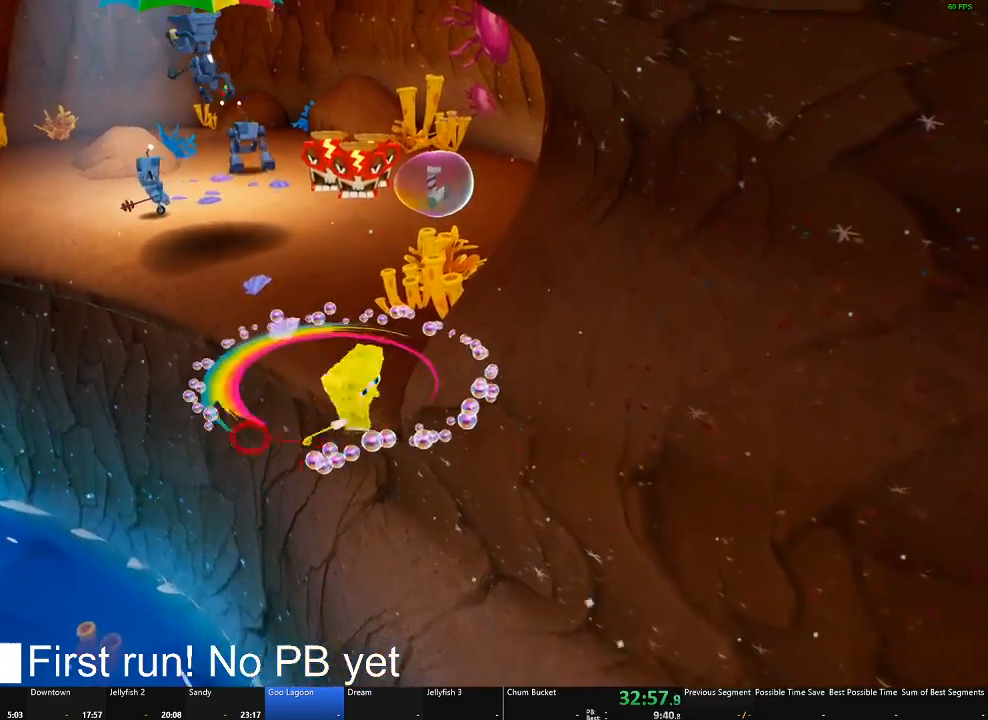
{"buttons": [], "left_stick": "up-right", "right_stick": "center", "button_events": [[51, "X", "up"], [234, "A", "down"], [401, "A", "up"]]}
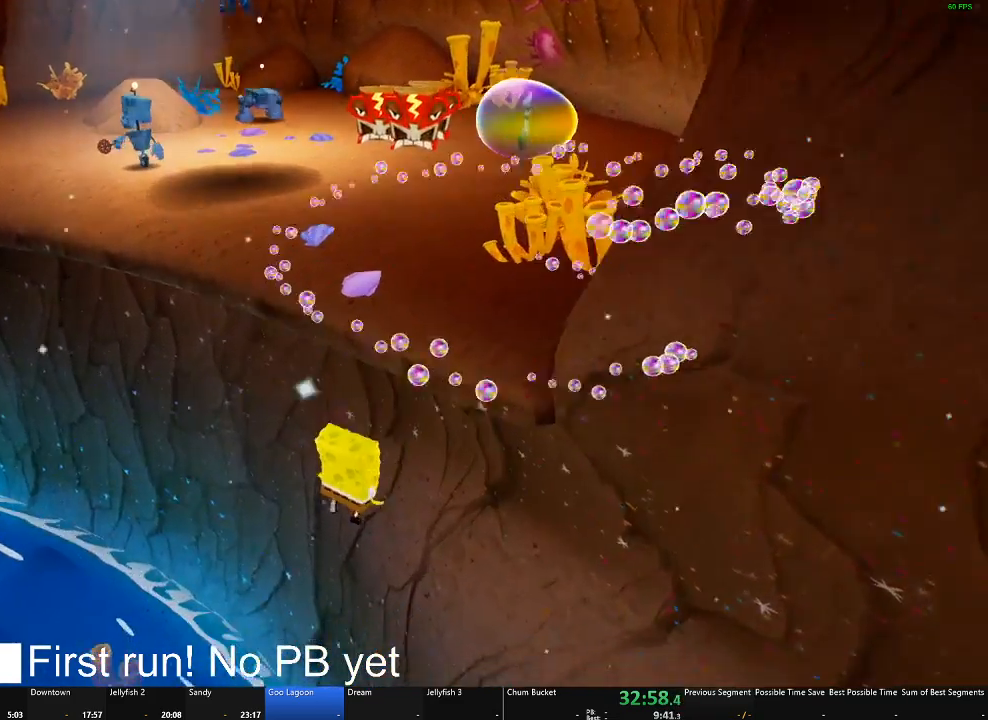
{"buttons": ["A"], "left_stick": "down", "right_stick": "center", "button_events": [[17, "A", "down"], [150, "A", "up"], [234, "A", "down"], [367, "A", "up"], [467, "A", "down"]]}
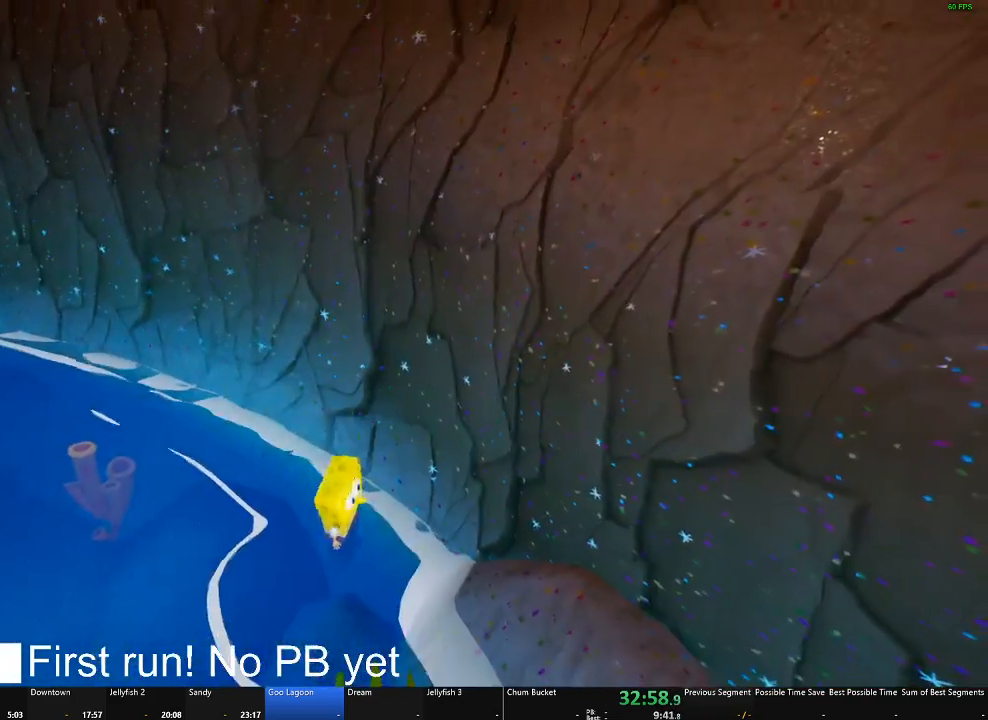
{"buttons": [], "left_stick": "center", "right_stick": "center", "button_events": [[84, "A", "up"]]}
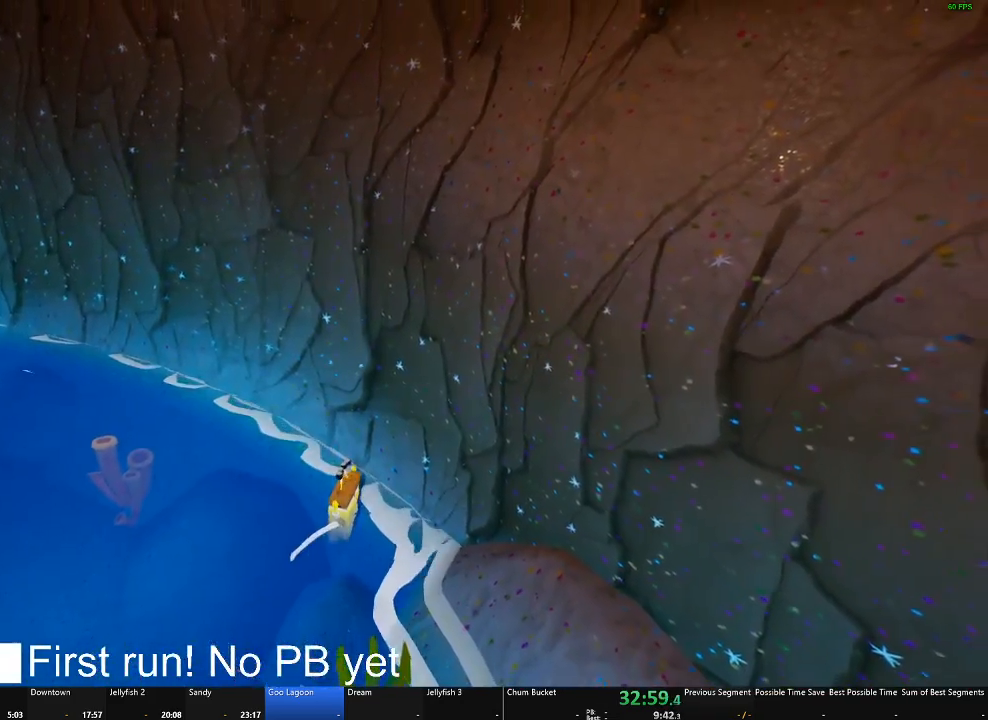
{"buttons": [], "left_stick": "center", "right_stick": "center", "button_events": []}
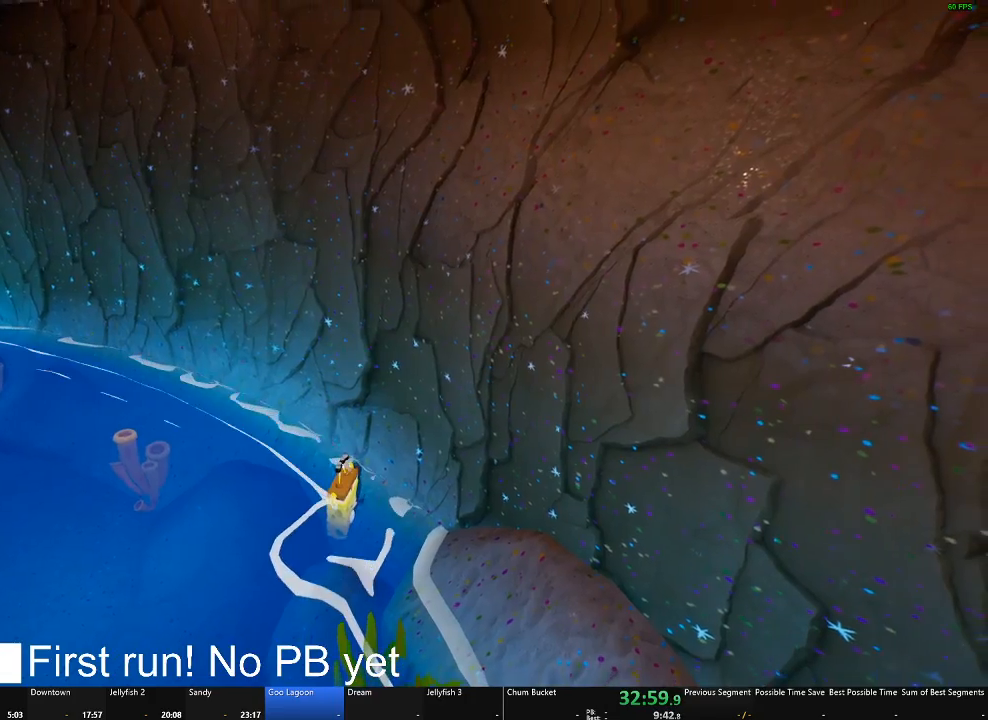
{"buttons": [], "left_stick": "center", "right_stick": "center", "button_events": []}
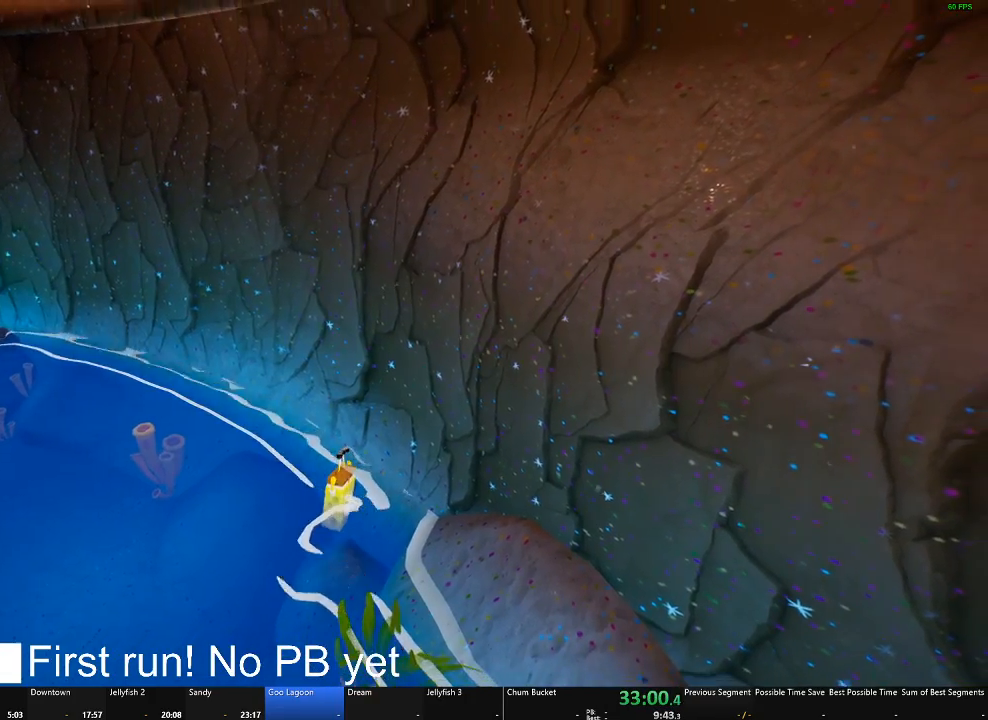
{"buttons": [], "left_stick": "center", "right_stick": "center", "button_events": []}
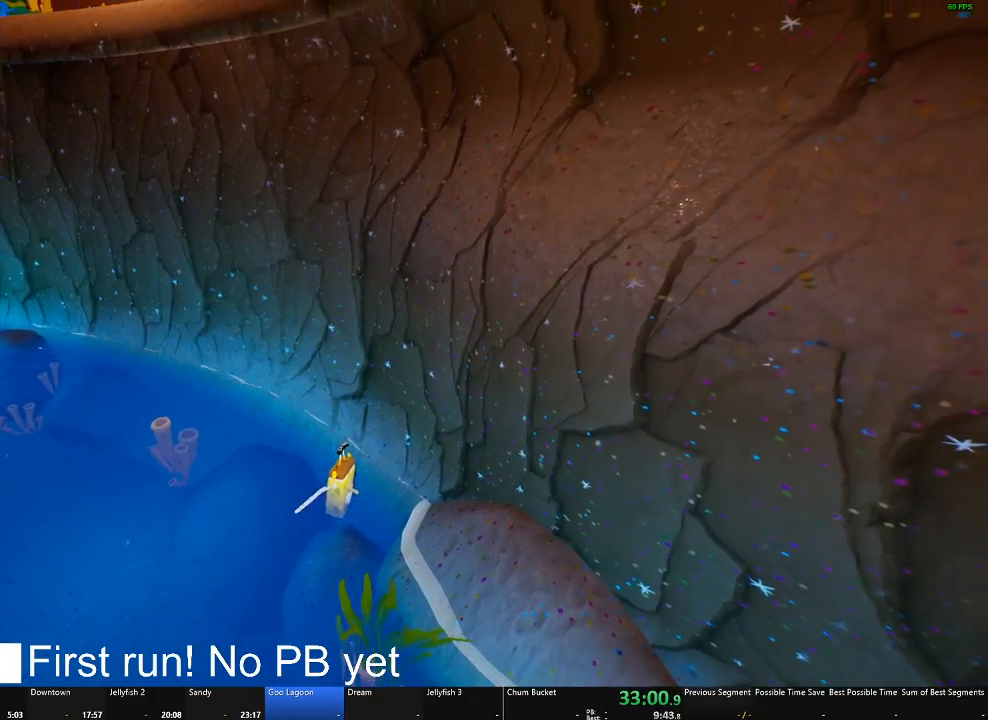
{"buttons": [], "left_stick": "center", "right_stick": "center", "button_events": []}
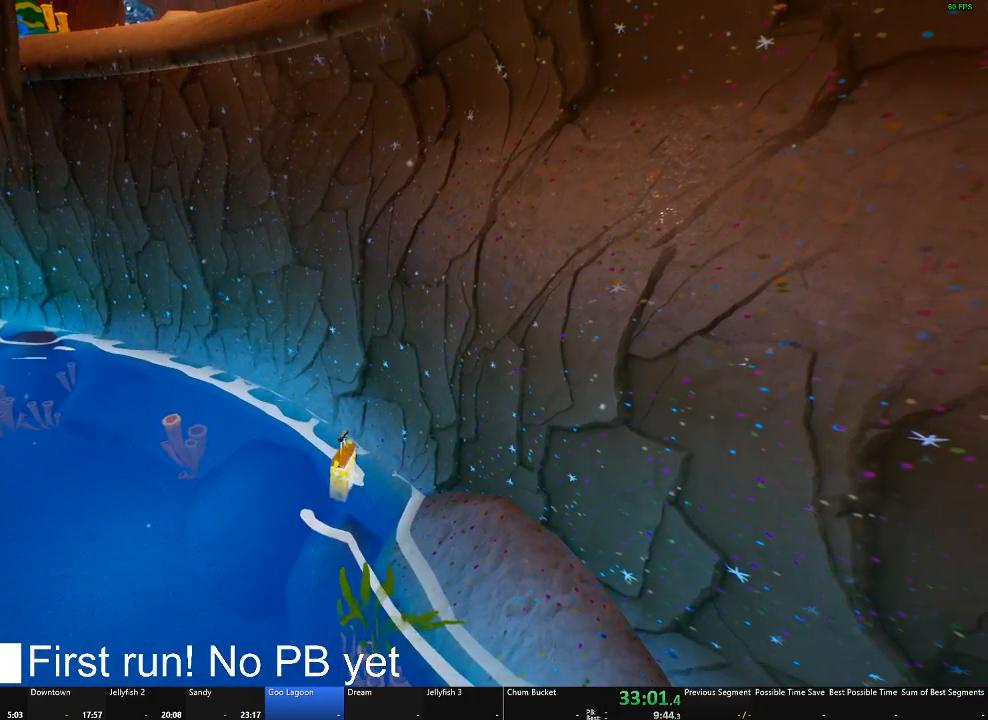
{"buttons": [], "left_stick": "center", "right_stick": "center", "button_events": []}
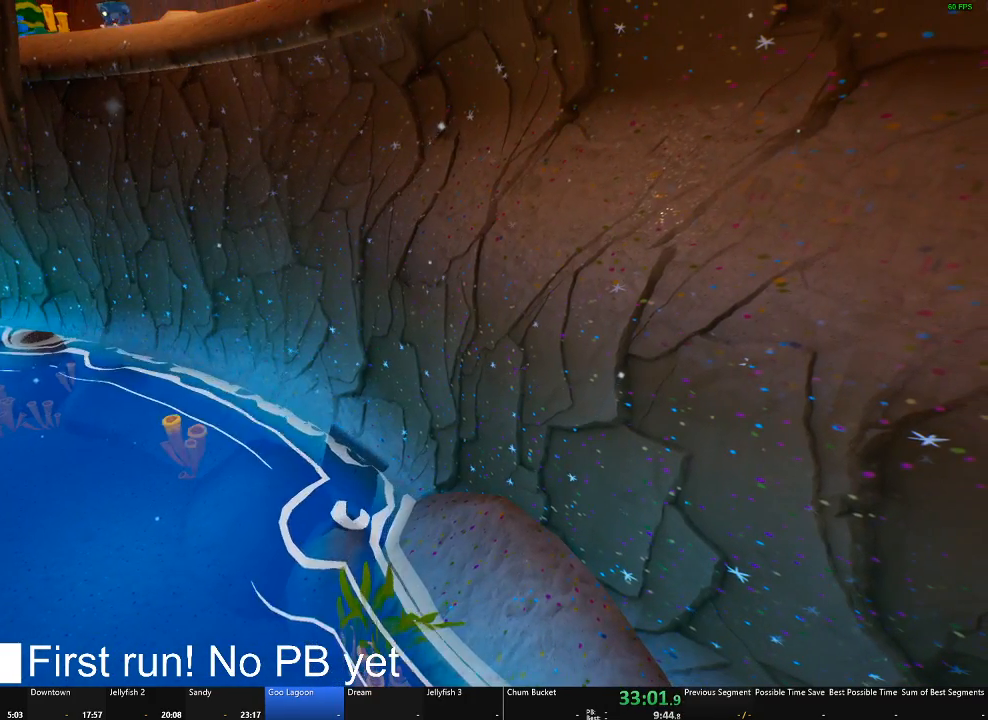
{"buttons": [], "left_stick": "center", "right_stick": "center", "button_events": []}
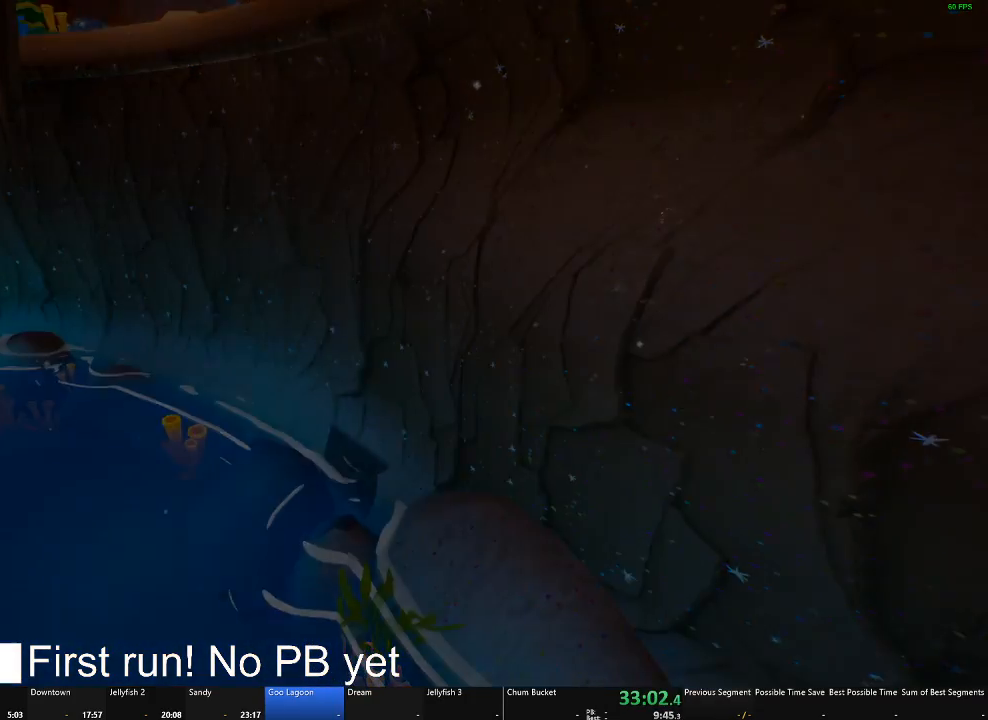
{"buttons": [], "left_stick": "center", "right_stick": "center", "button_events": []}
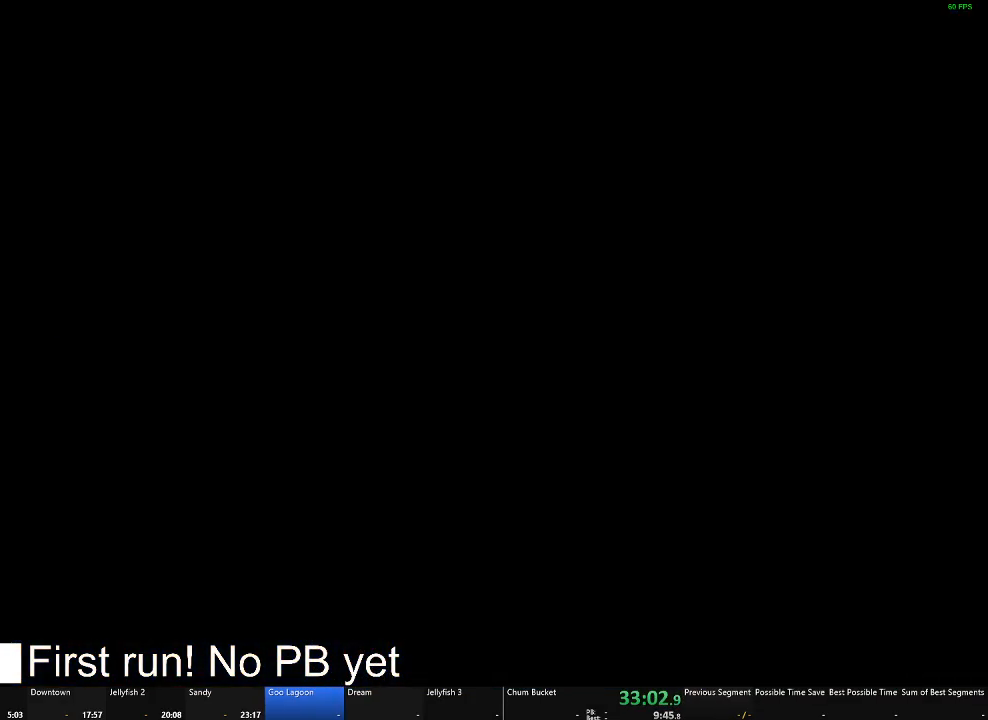
{"buttons": [], "left_stick": "center", "right_stick": "center", "button_events": []}
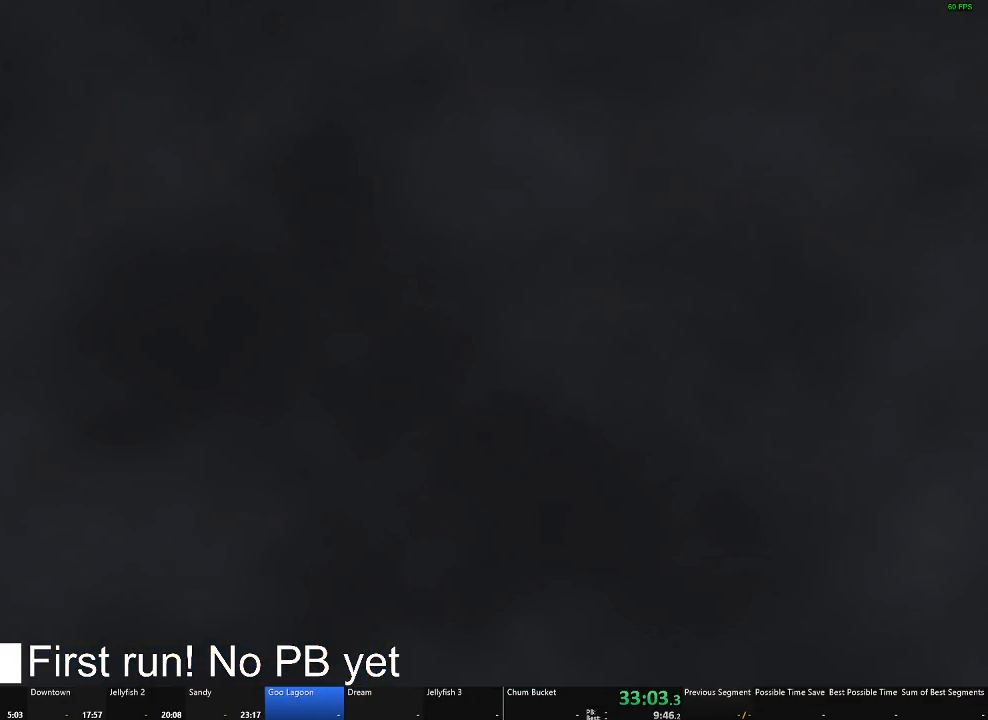
{"buttons": [], "left_stick": "center", "right_stick": "center", "button_events": []}
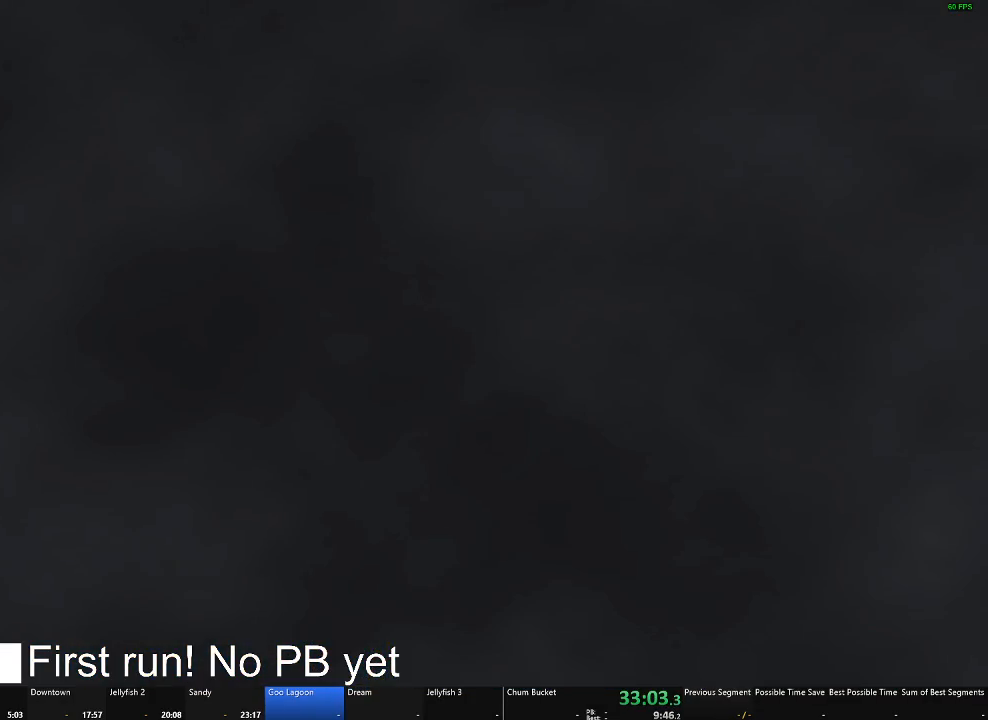
{"buttons": [], "left_stick": "up", "right_stick": "center", "button_events": []}
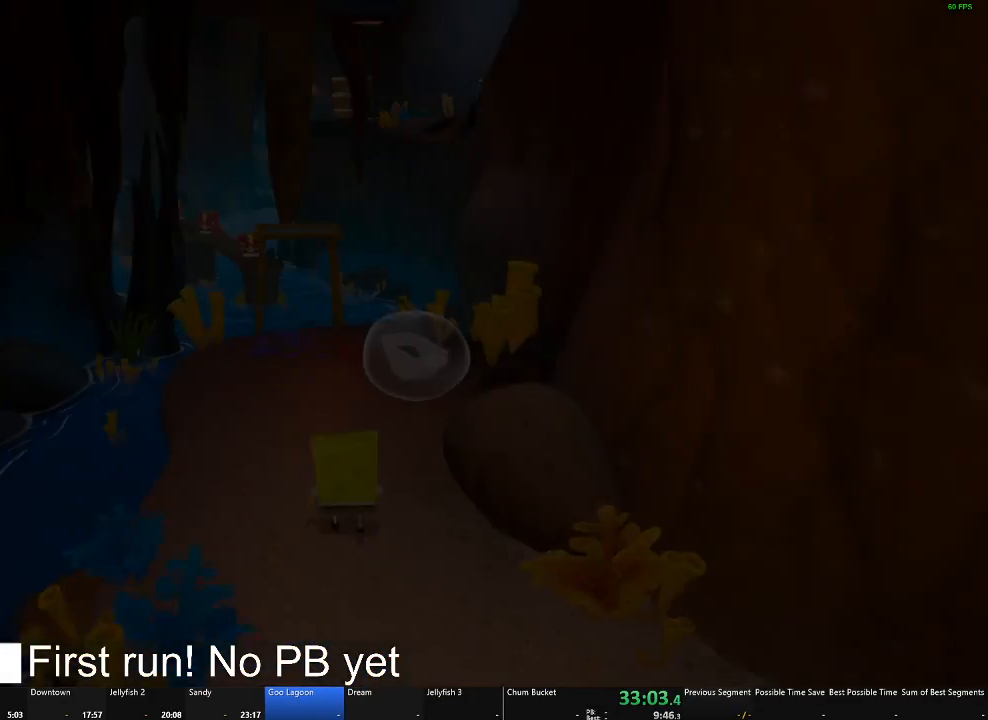
{"buttons": [], "left_stick": "up-left", "right_stick": "center", "button_events": []}
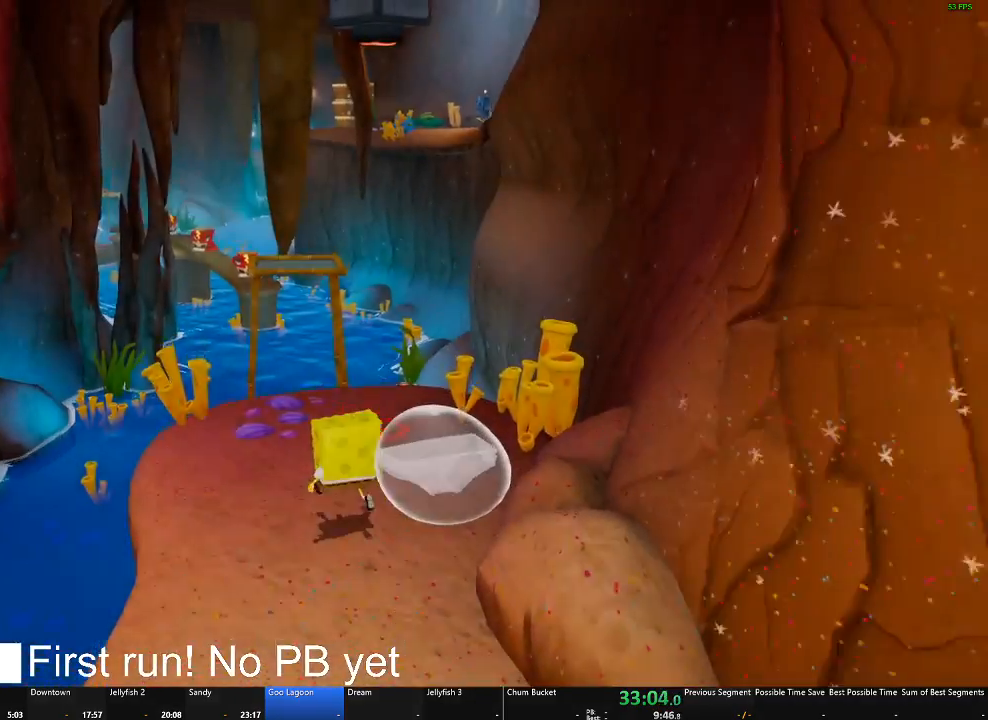
{"buttons": [], "left_stick": "up-left", "right_stick": "center", "button_events": []}
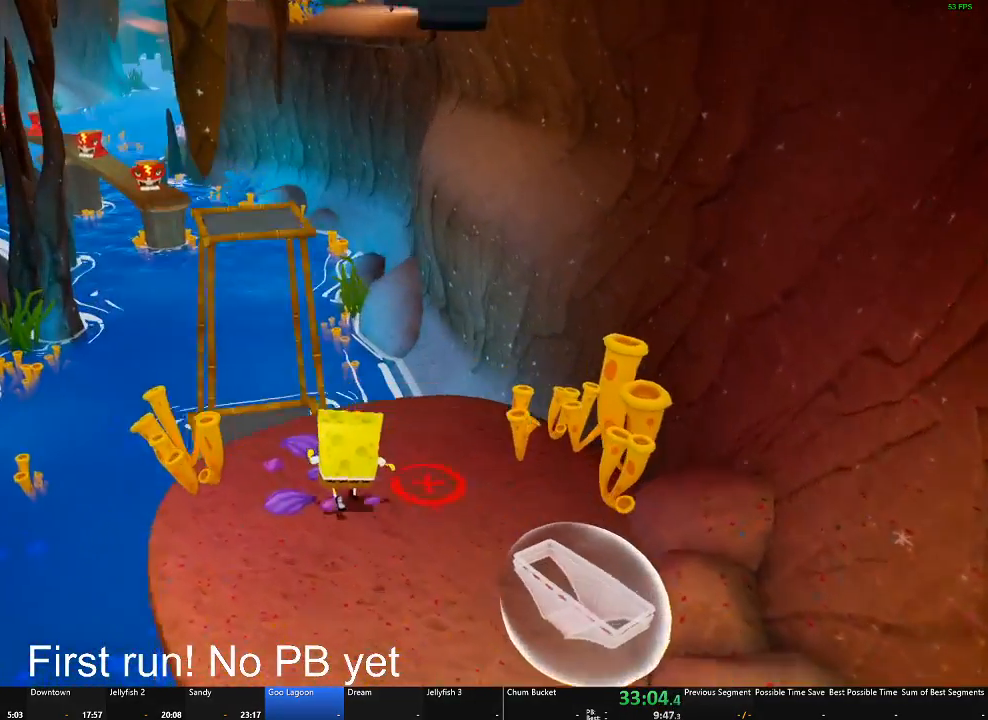
{"buttons": ["A"], "left_stick": "up", "right_stick": "center", "button_events": [[434, "A", "down"]]}
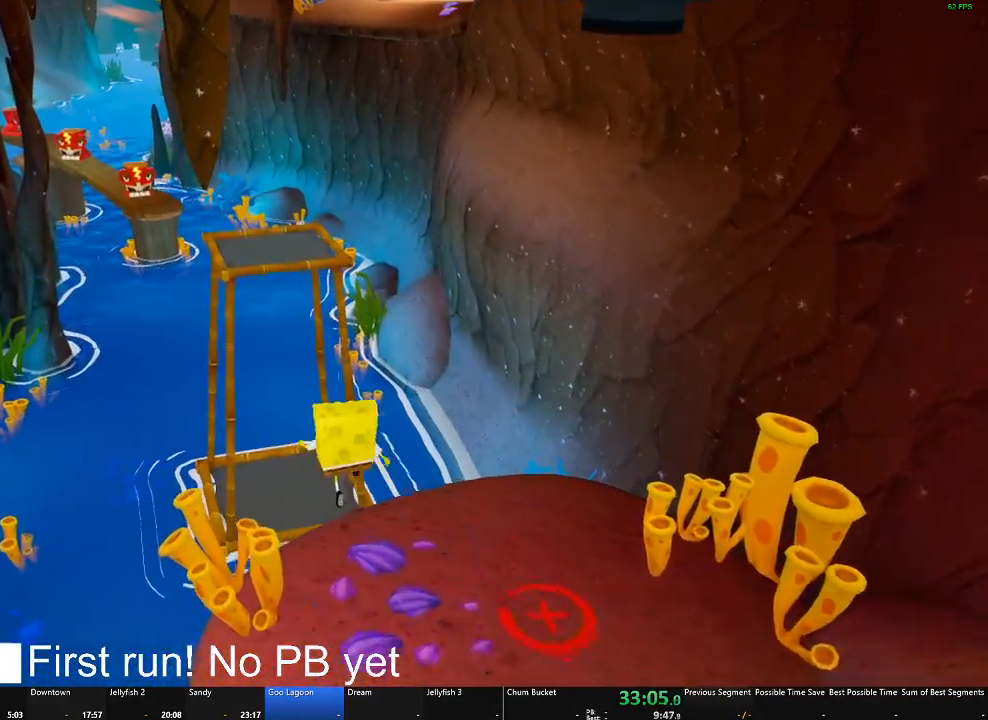
{"buttons": [], "left_stick": "up-left", "right_stick": "center", "button_events": [[51, "A", "up"], [251, "A", "down"], [351, "A", "up"]]}
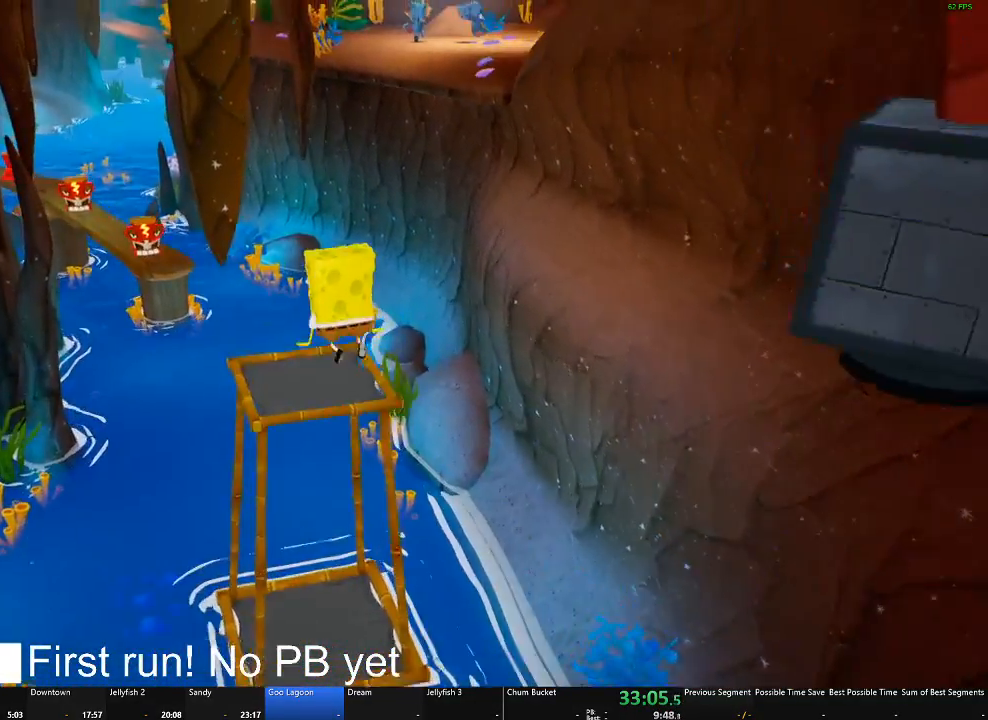
{"buttons": [], "left_stick": "center", "right_stick": "center", "button_events": []}
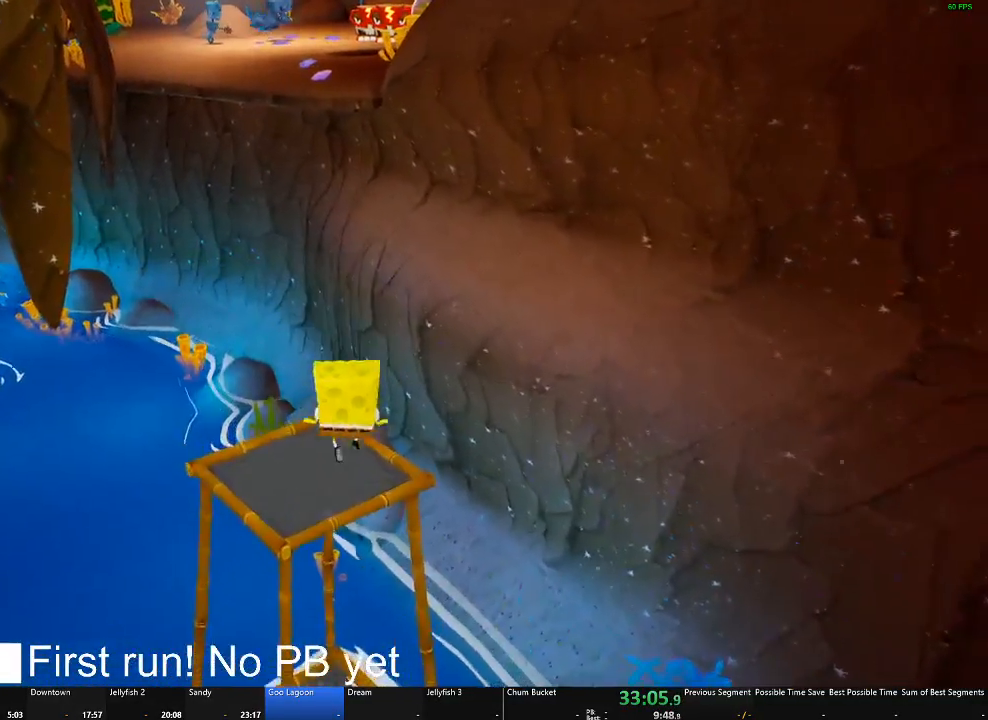
{"buttons": [], "left_stick": "center", "right_stick": "center", "button_events": []}
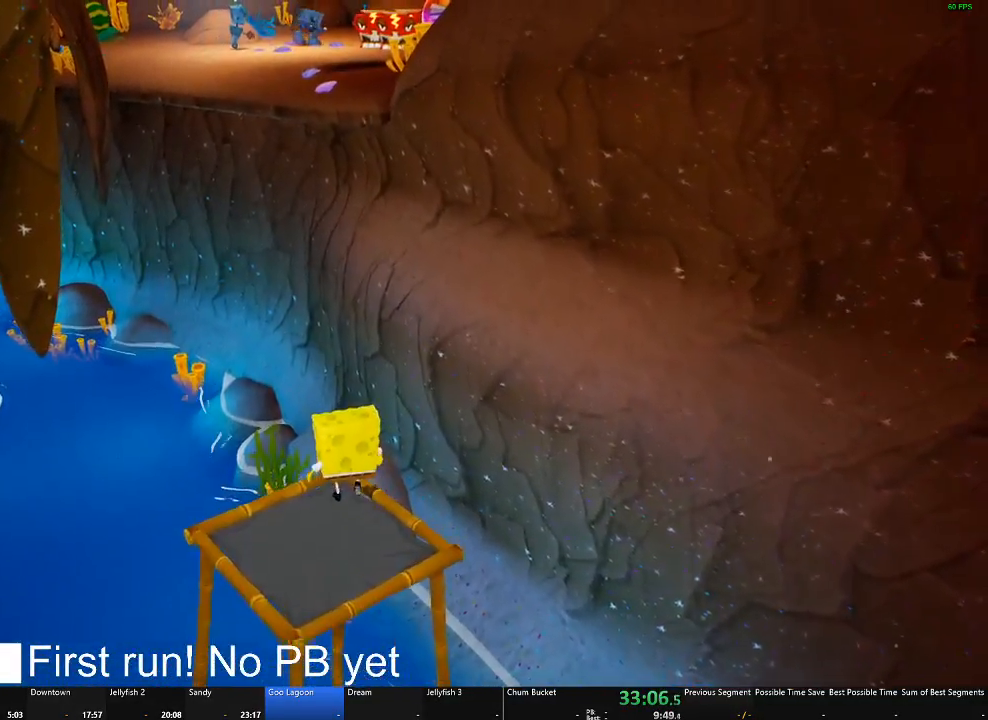
{"buttons": [], "left_stick": "center", "right_stick": "center", "button_events": []}
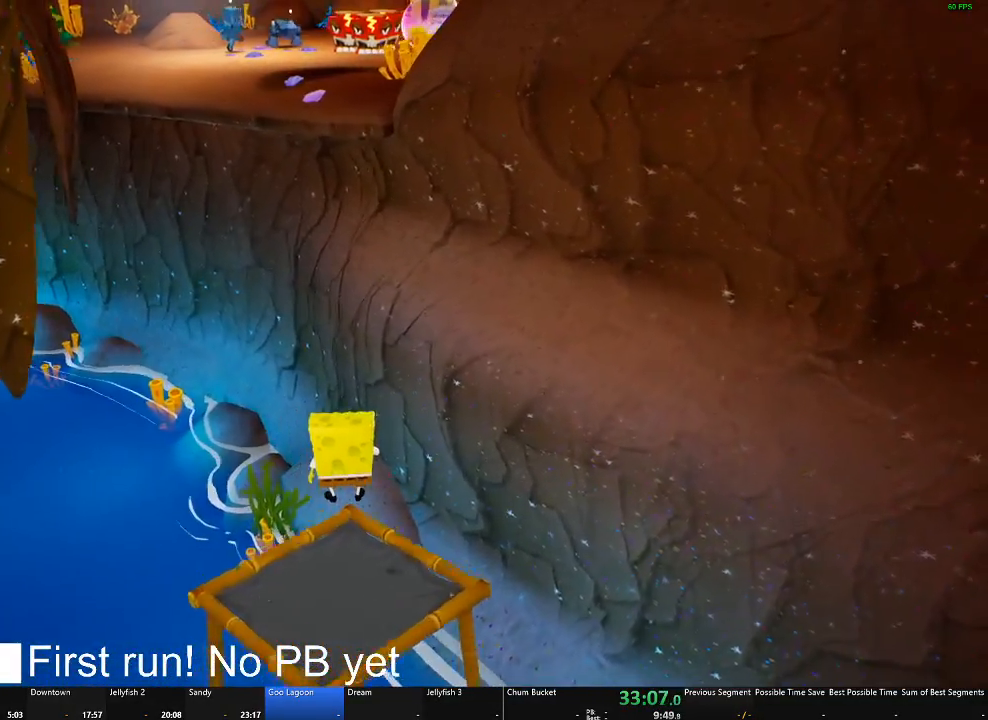
{"buttons": ["A"], "left_stick": "up", "right_stick": "center", "button_events": [[267, "A", "down"]]}
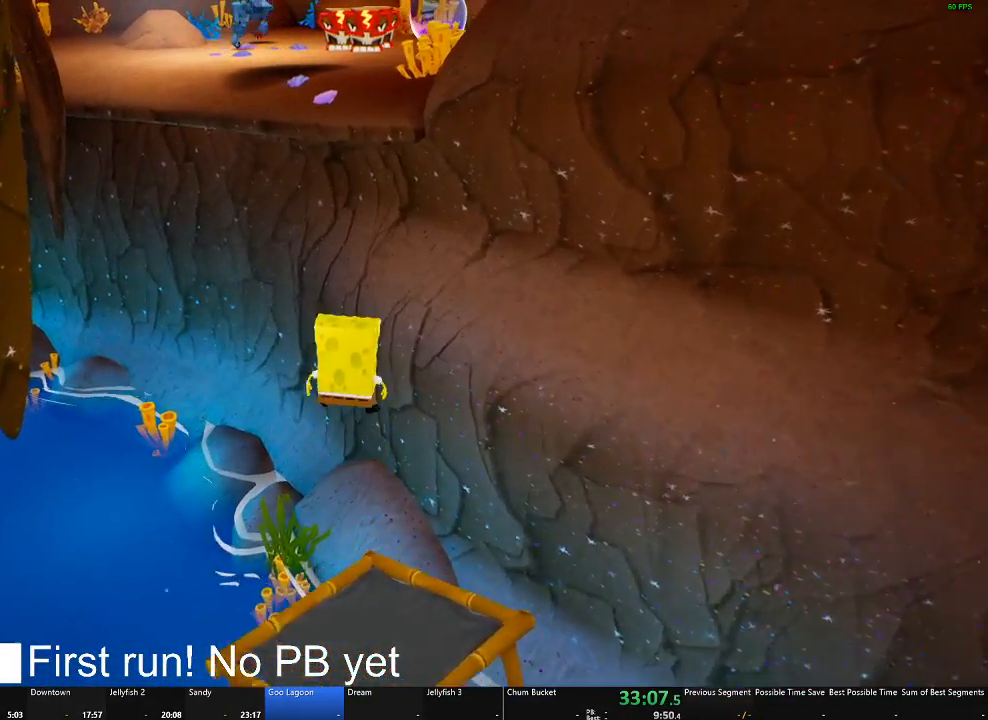
{"buttons": ["A"], "left_stick": "up", "right_stick": "center", "button_events": [[50, "A", "up"], [267, "A", "down"]]}
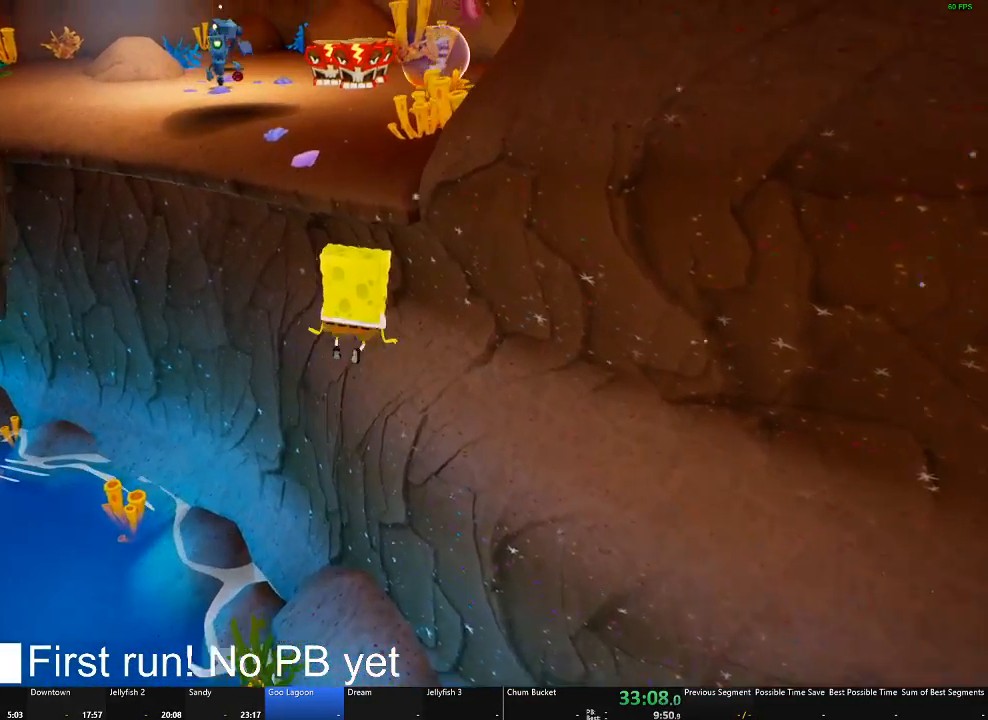
{"buttons": [], "left_stick": "up-right", "right_stick": "center", "button_events": [[34, "A", "up"], [101, "X", "down"], [468, "X", "up"]]}
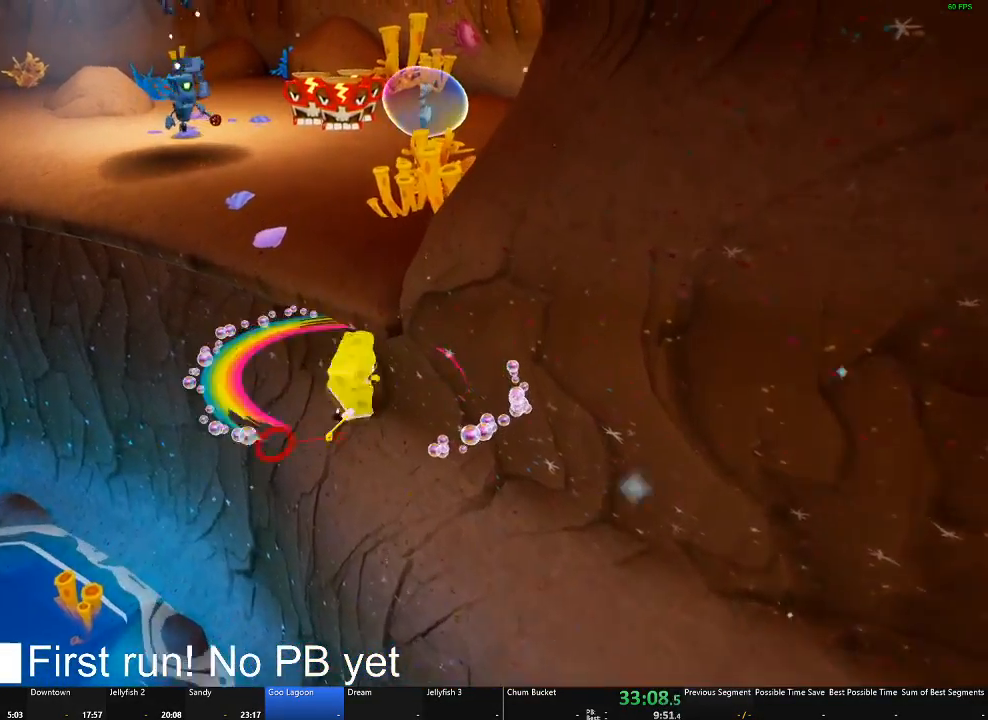
{"buttons": [], "left_stick": "up-right", "right_stick": "center", "button_events": []}
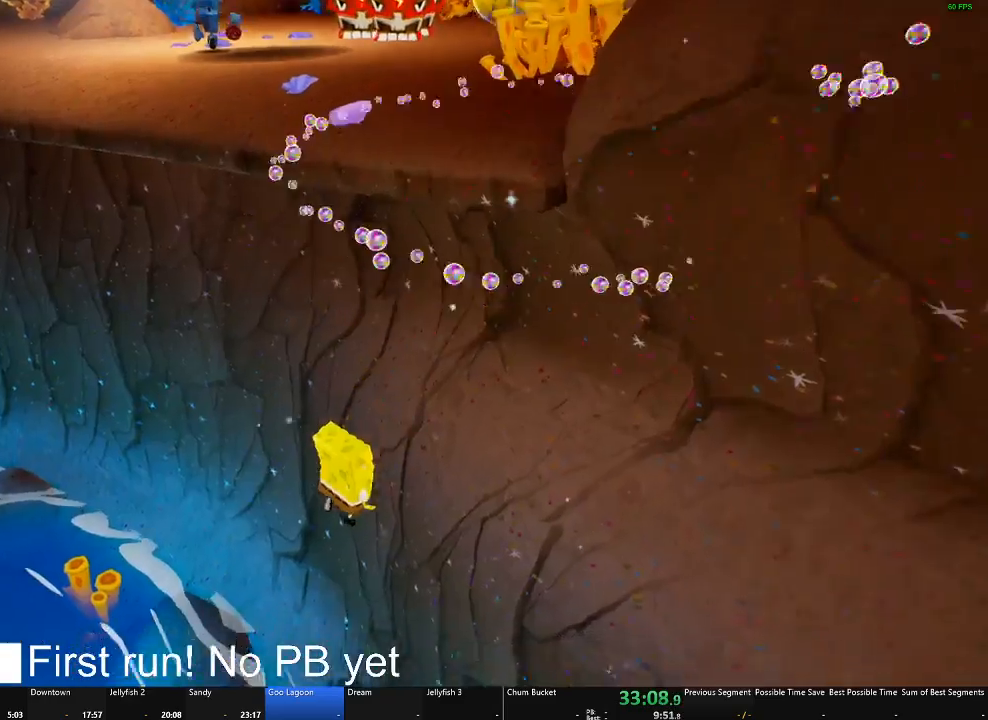
{"buttons": [], "left_stick": "left", "right_stick": "center", "button_events": []}